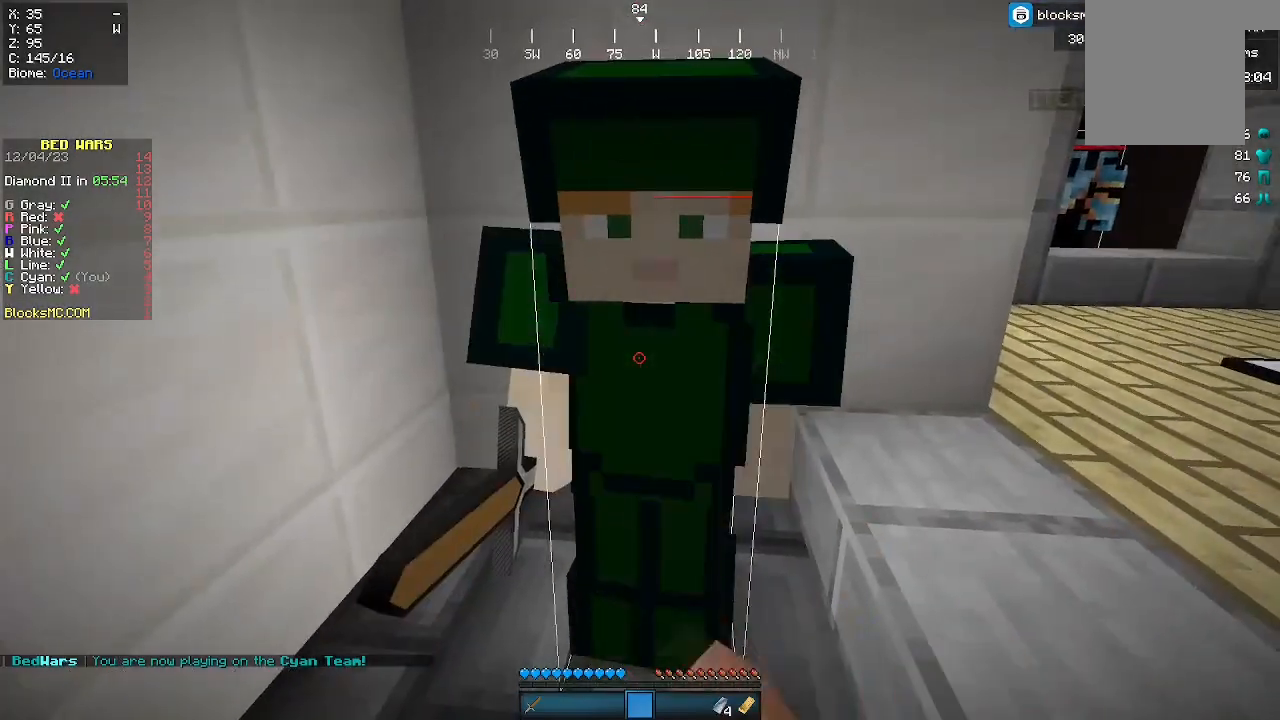
Gameplay with keyboard and mouse; each line is a JSON object with the keys and mouse buttons held at the frame after it. "events" lists presses ("down") and releases ("up") of "a", "d", "s", "w", "mouse_left" and "mouse_right" between this image and that frame as [ms after this image, input, new state], when the widget could be followed in between. "mouse_left", "mouse_right" = the "left", "right" buttons of the "mouse" list. No other keys are recorded. Fast repeated clicks can show as one long hold. Mouse movement is not recorded.
{"keys": [], "mouse": [], "events": []}
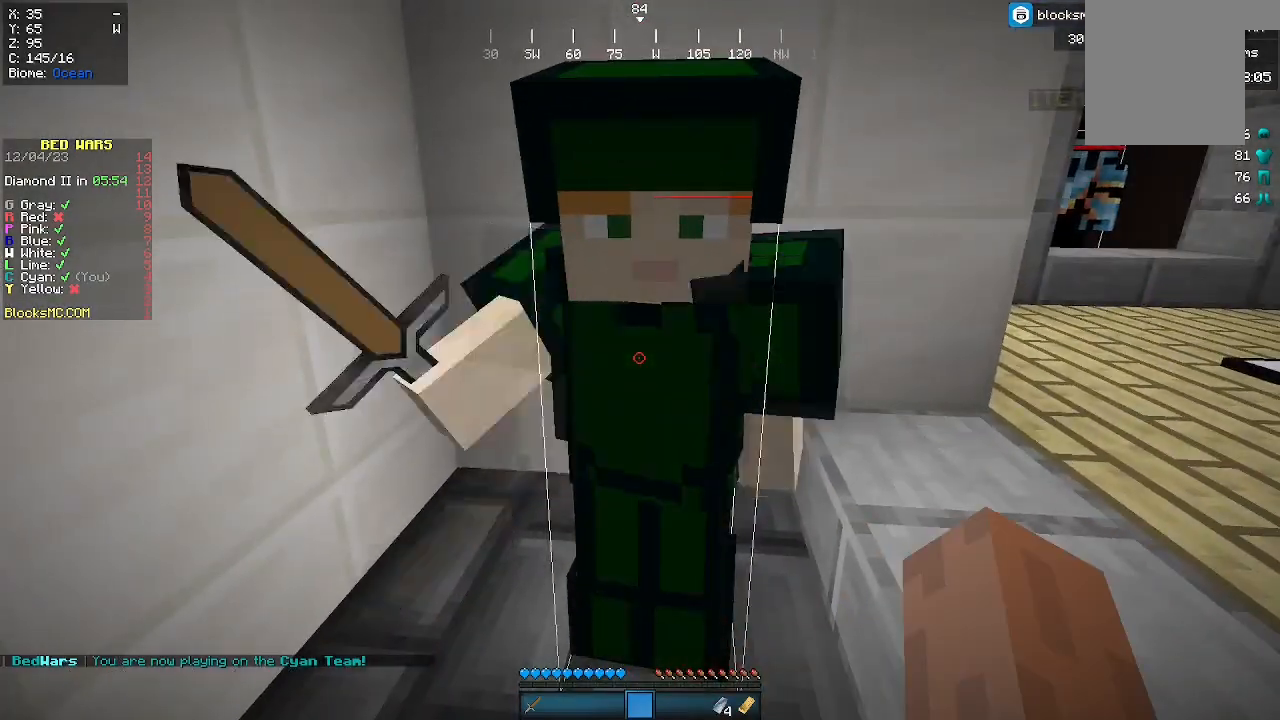
{"keys": [], "mouse": [], "events": []}
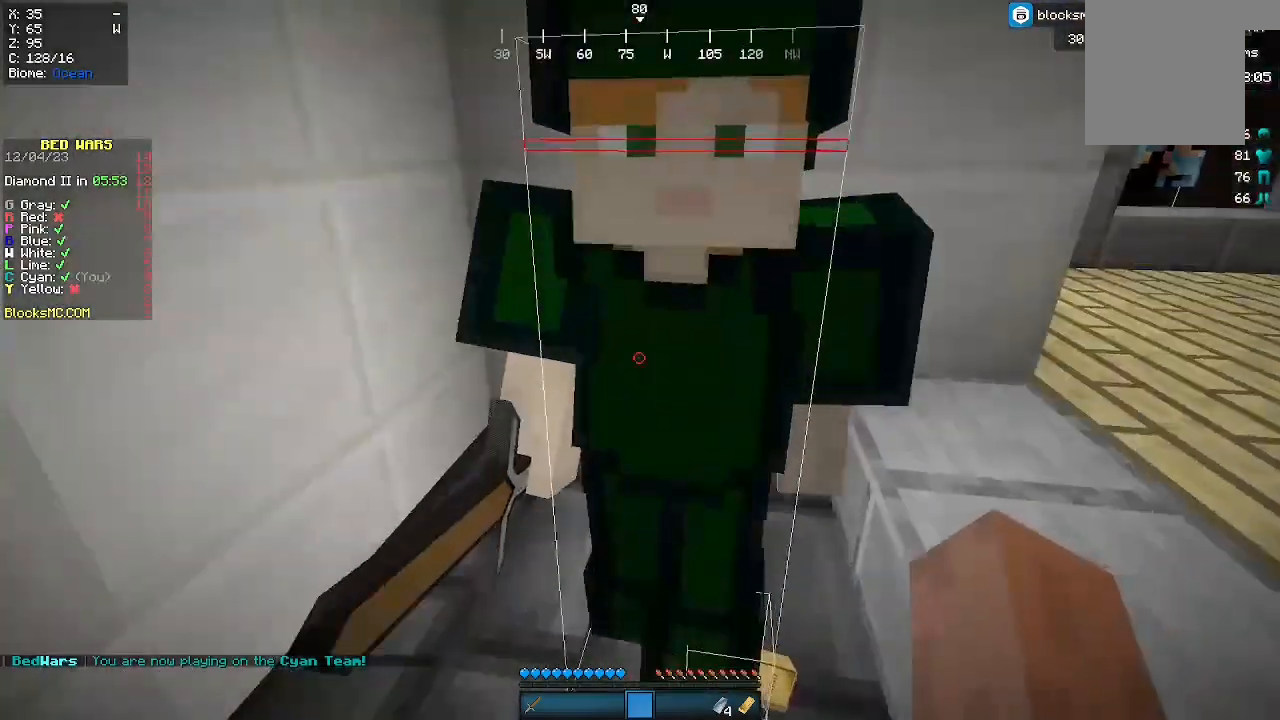
{"keys": [], "mouse": [], "events": []}
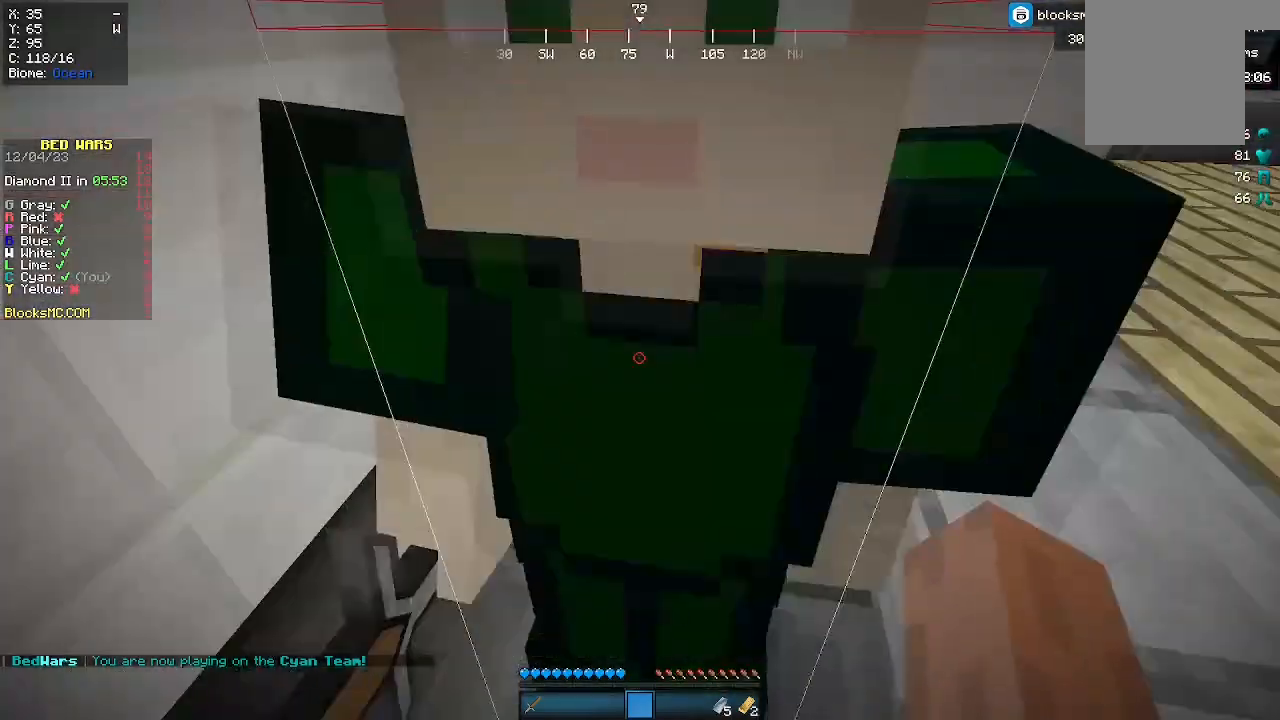
{"keys": [], "mouse": [], "events": []}
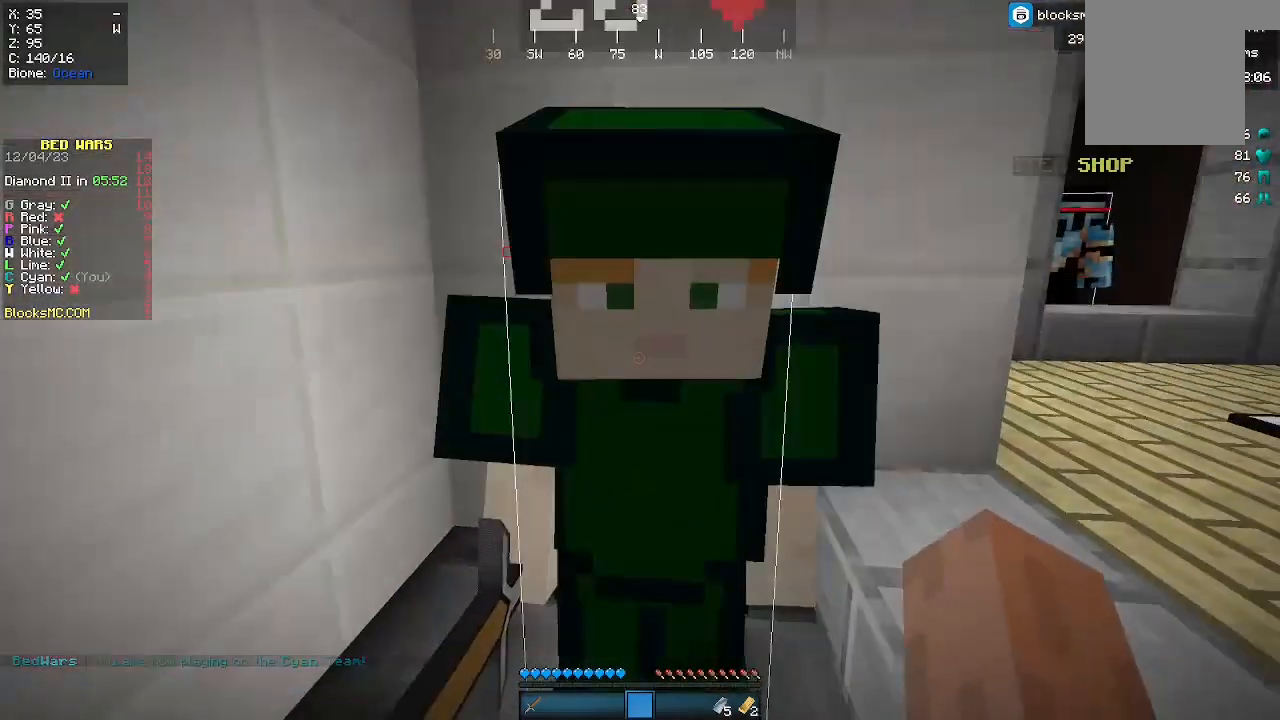
{"keys": [], "mouse": [], "events": []}
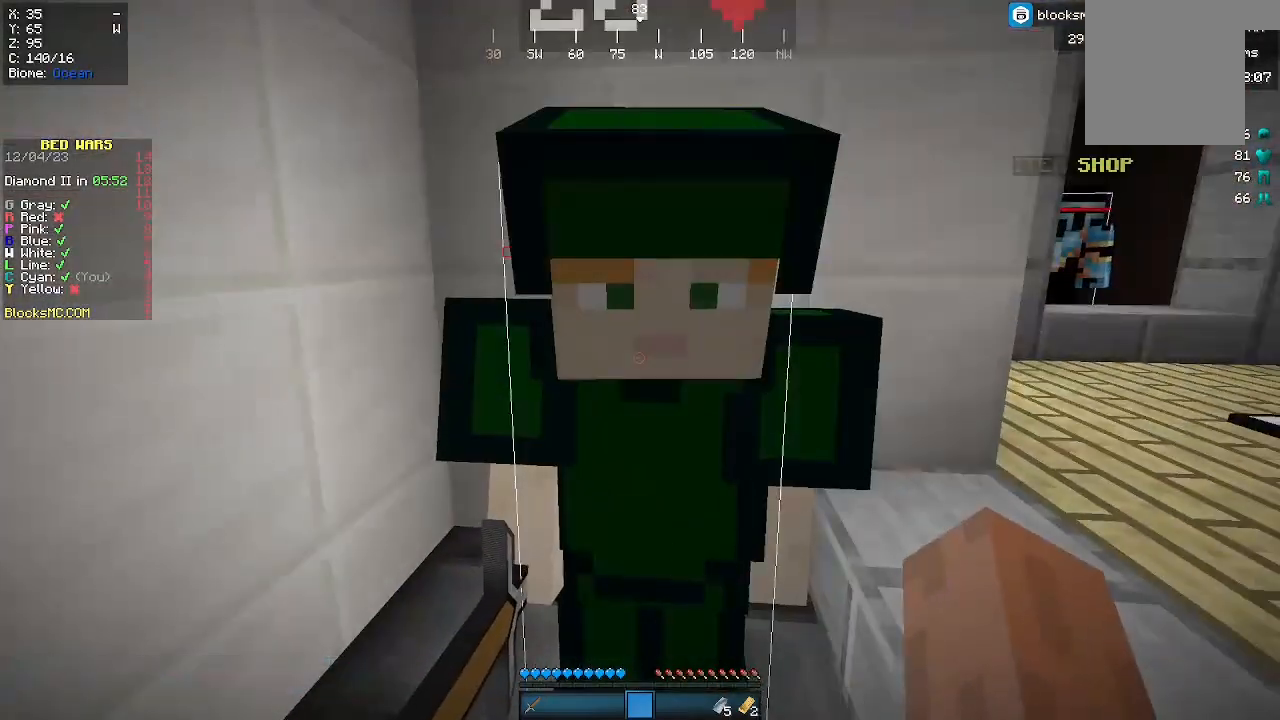
{"keys": [], "mouse": [], "events": []}
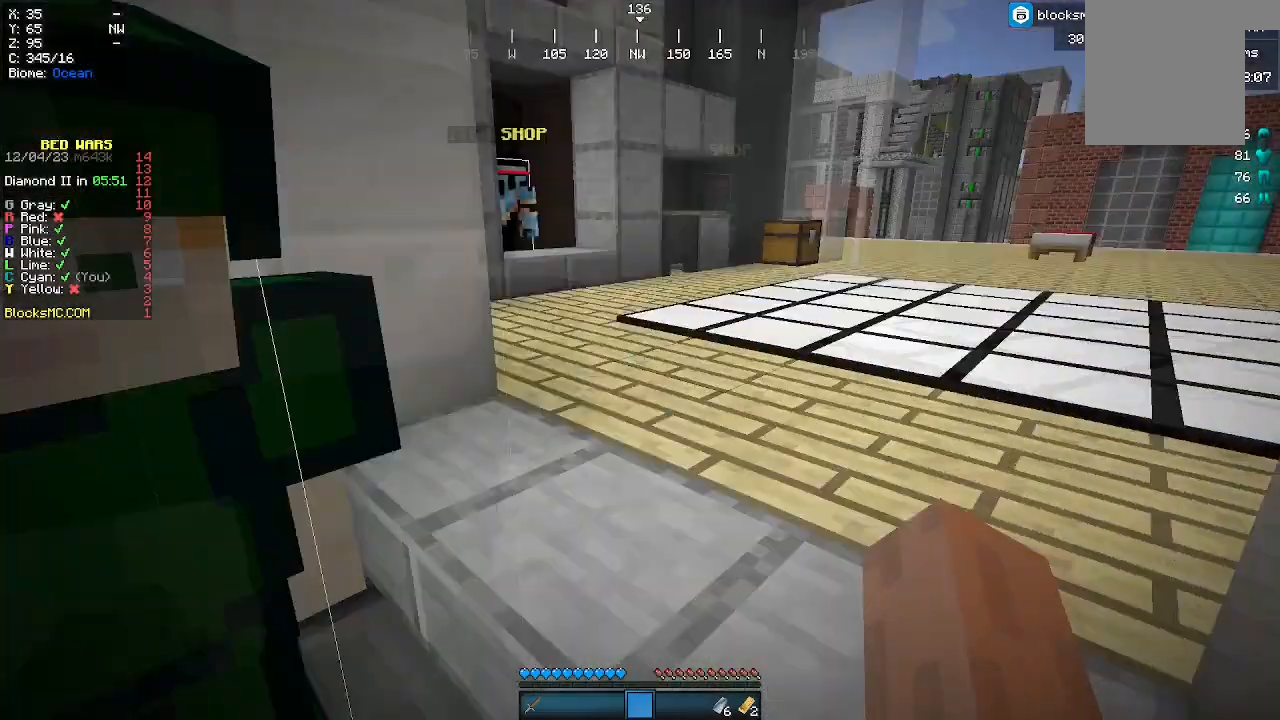
{"keys": [], "mouse": [], "events": [[167, "a", "down"], [200, "s", "down"], [300, "a", "up"], [333, "s", "up"]]}
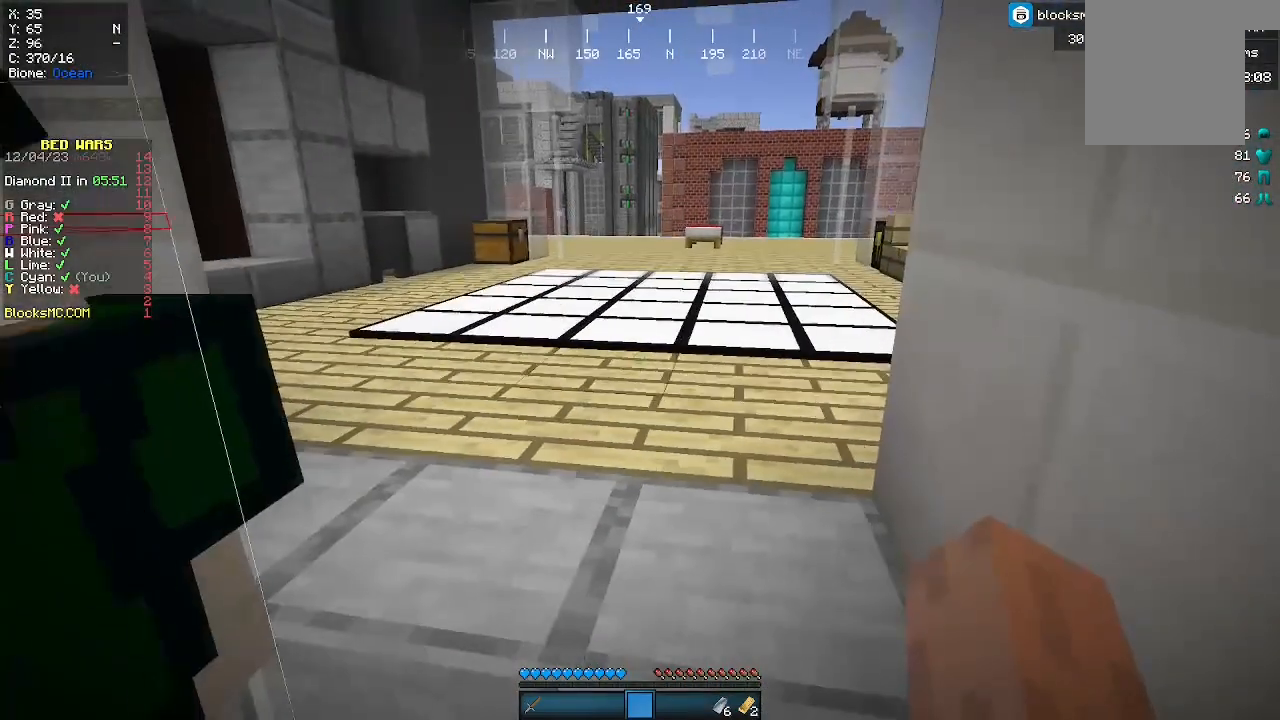
{"keys": ["s"], "mouse": [], "events": [[300, "s", "down"]]}
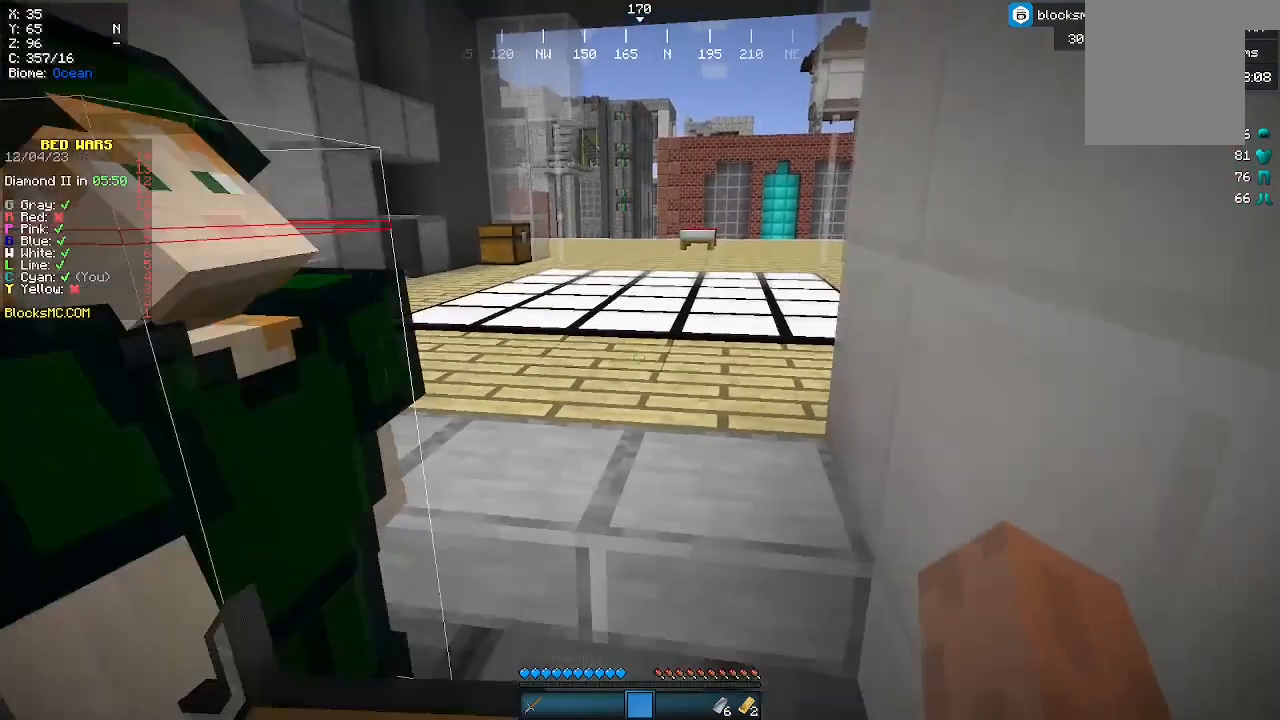
{"keys": [], "mouse": [], "events": [[33, "s", "up"]]}